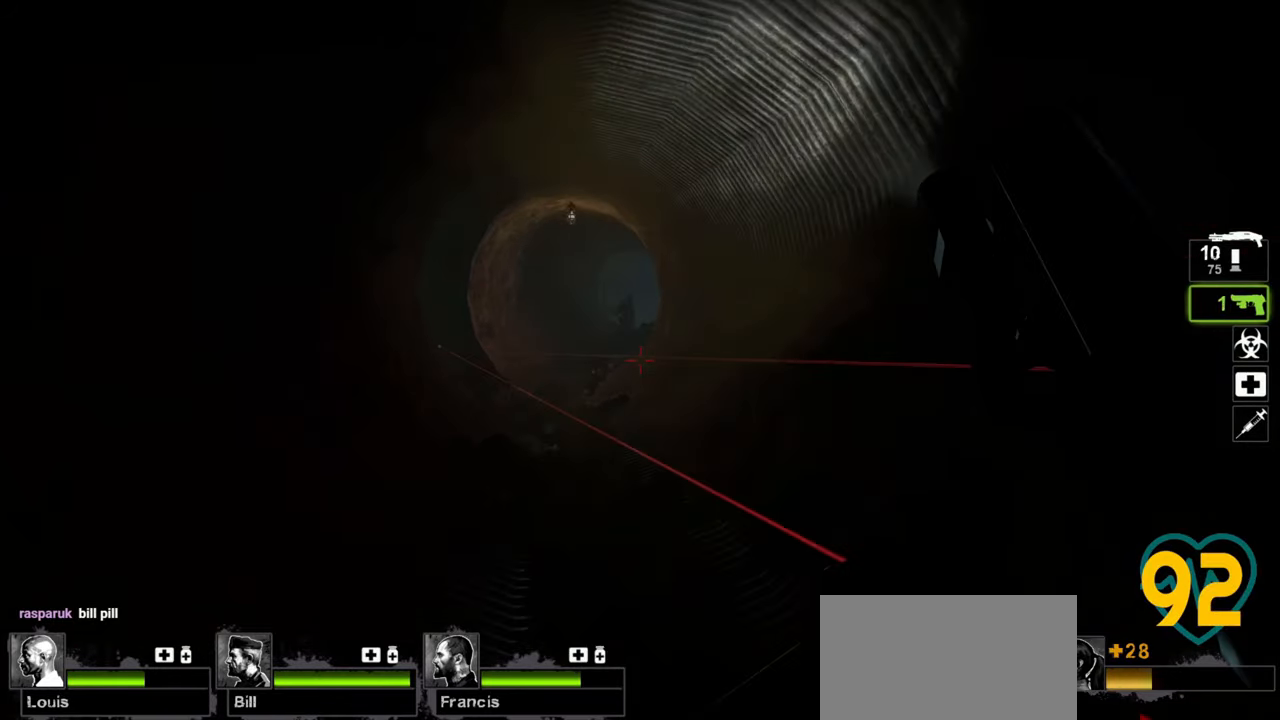
Gameplay with keyboard and mouse; each line is a JSON object with the keys and mouse buttons held at the frame after it. "events" lists presses ("down") and releases ("up") of "1", "2", "3", "4", "a", "alt", "c", "ctrl", "d", "e", "f", "q", "r", "s", "shift", "space", "tab", "v", "w", "x", "z", "mouse_left", "mouse_wheel" and "mouse_right" between this image and that frame as [ms after this image, input, new state], when the widget could be followed in between. "mouse_left", "mouse_wheel", "mouse_right" = the "left", "wheel", "right" buttons of the "mouse" list. No other keys are recorded. "wheel" means that the mouse wheel is clicked or scrolled. "mouse_move" is the direction in which the mouse moves at that frame (one of eight, or "still"), when it could be read.
{"keys": ["w"], "mouse": [], "mouse_move": "left", "events": []}
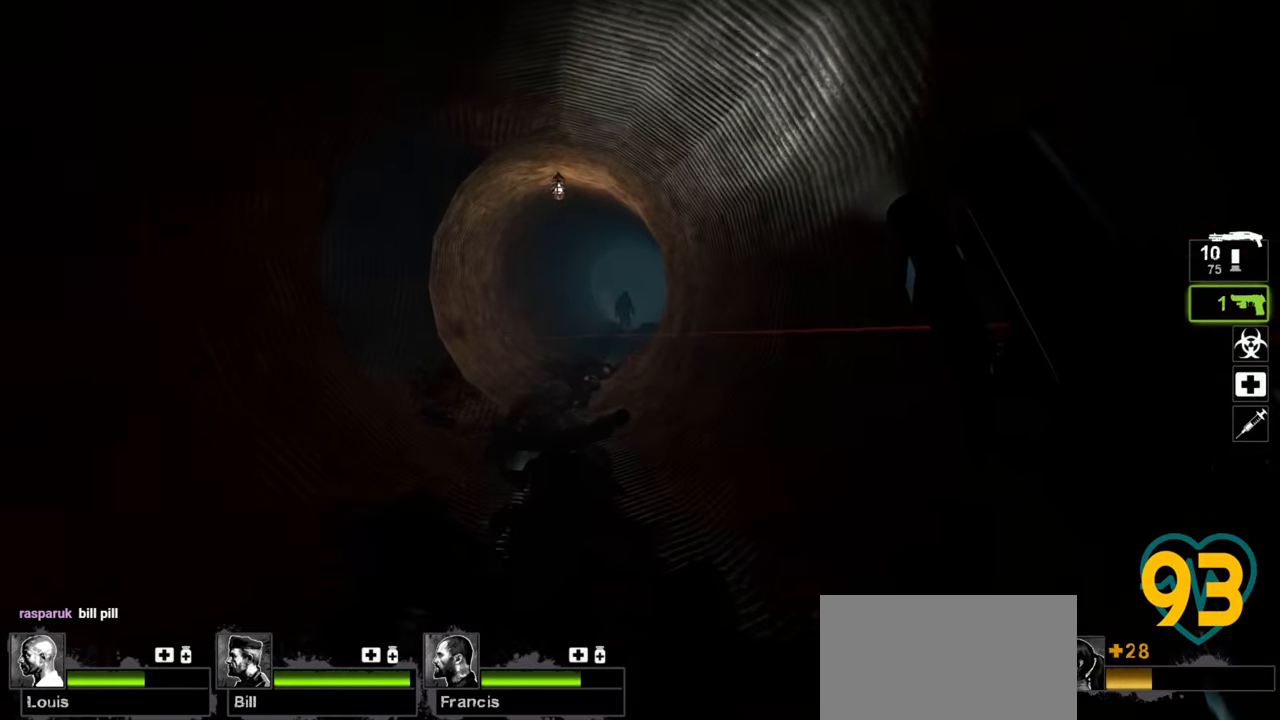
{"keys": ["ctrl", "w"], "mouse": [], "mouse_move": "still", "events": [[150, "a", "down"], [333, "a", "up"], [417, "ctrl", "down"]]}
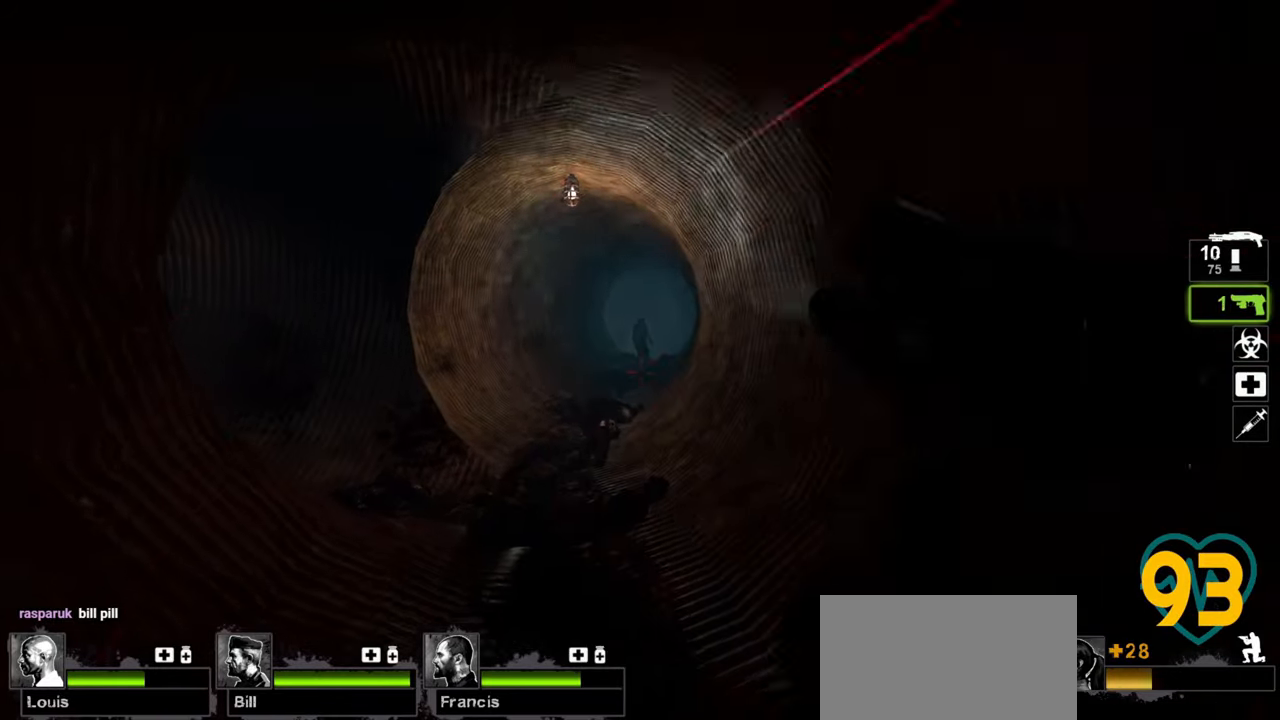
{"keys": ["ctrl"], "mouse": [], "mouse_move": "left", "events": [[300, "w", "up"]]}
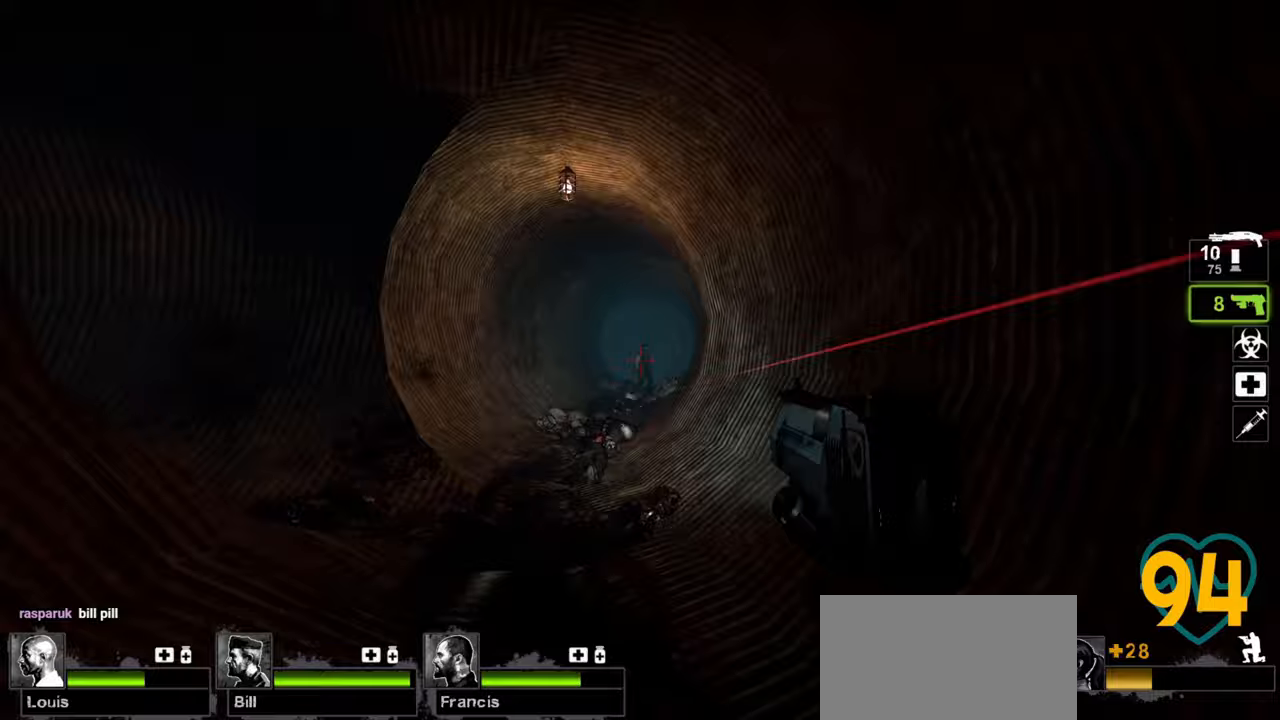
{"keys": ["ctrl", "d", "w"], "mouse": [], "mouse_move": "left", "events": [[33, "mouse_left", "down"], [167, "mouse_left", "up"], [217, "w", "down"], [450, "d", "down"]]}
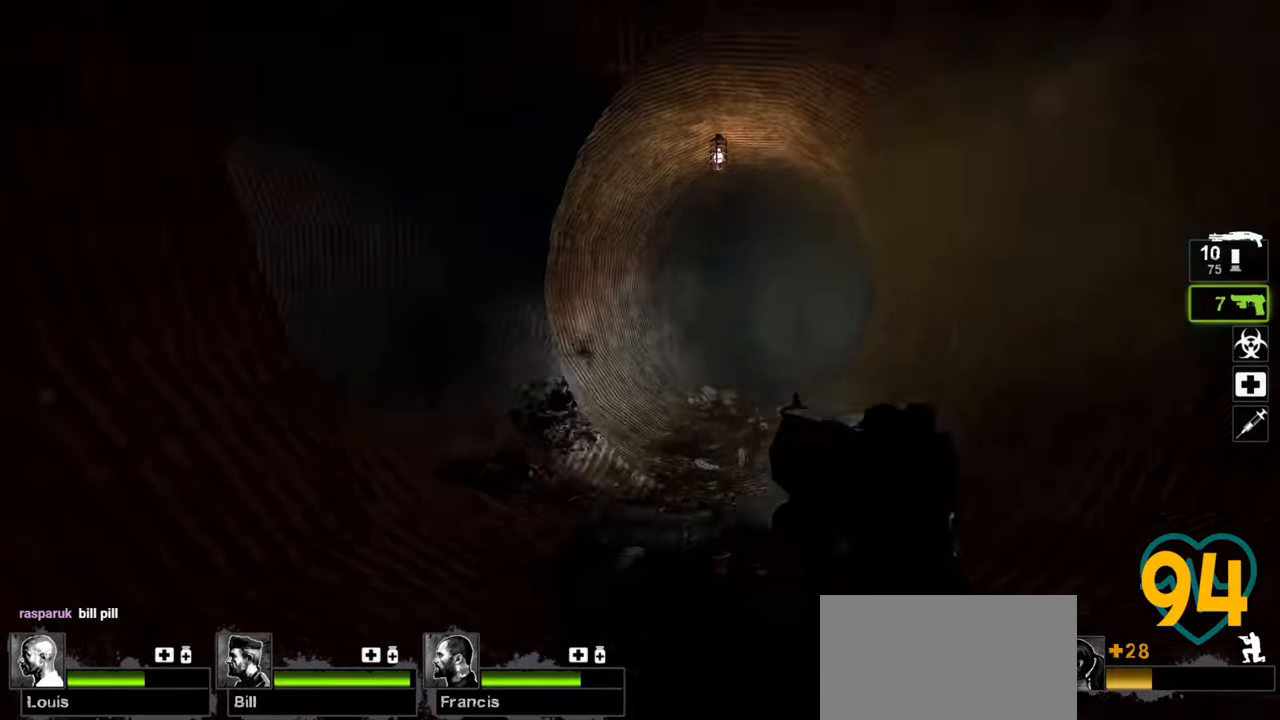
{"keys": ["ctrl", "d", "w"], "mouse": [], "mouse_move": "left", "events": []}
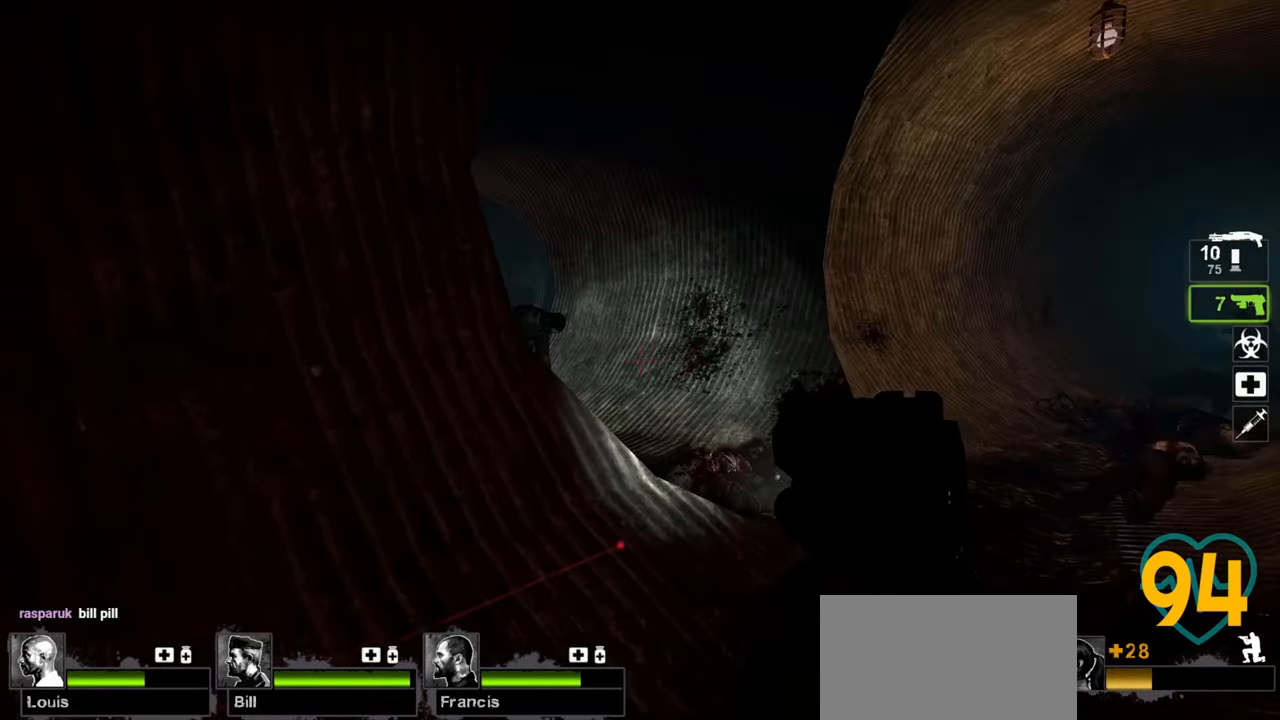
{"keys": ["ctrl", "d", "w"], "mouse": [], "mouse_move": "up-left", "events": []}
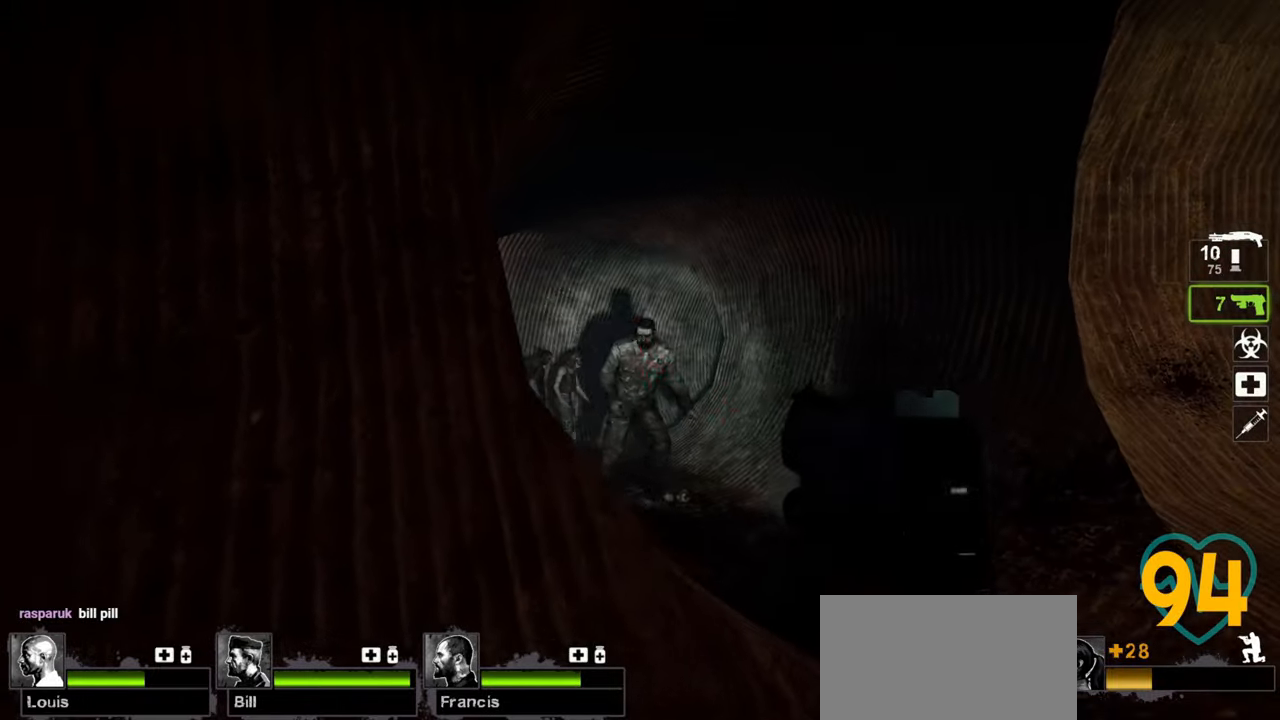
{"keys": ["ctrl"], "mouse": [], "mouse_move": "left", "events": [[33, "d", "up"], [33, "mouse_left", "down"], [33, "w", "up"], [167, "mouse_left", "up"], [317, "d", "down"], [500, "d", "up"]]}
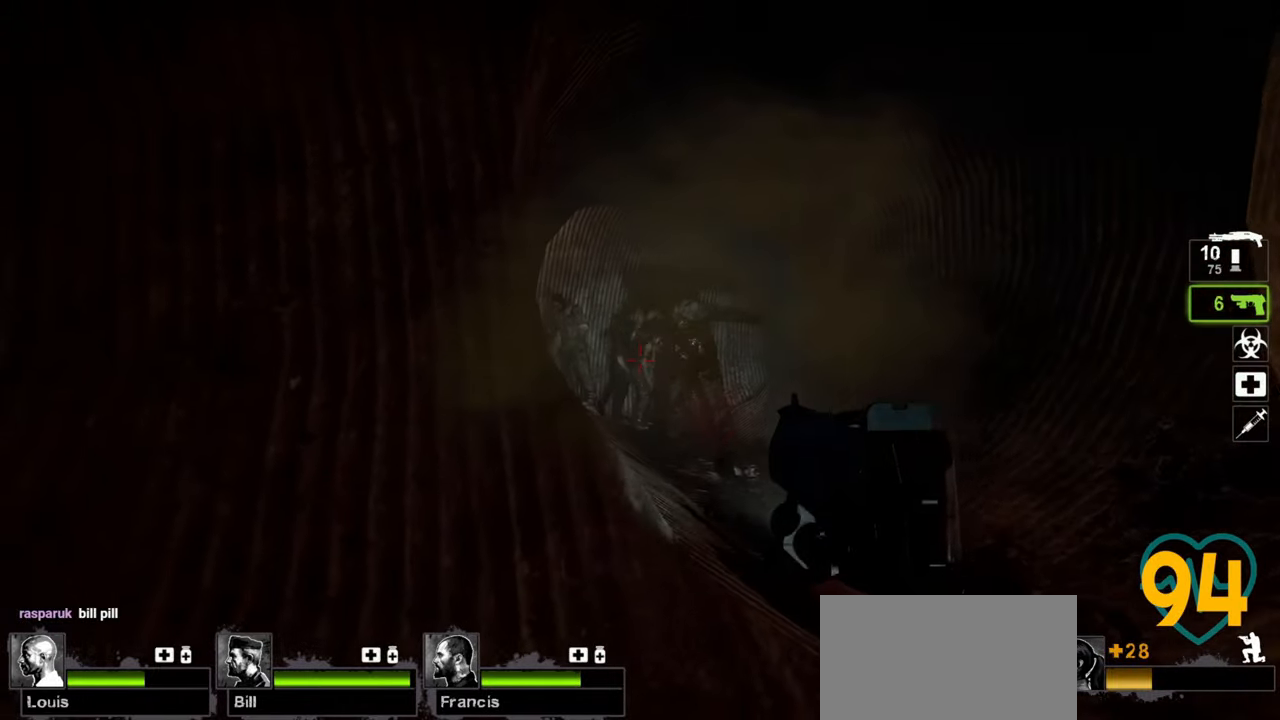
{"keys": ["ctrl"], "mouse": ["left"], "mouse_move": "up-left", "events": [[50, "mouse_left", "down"], [133, "mouse_left", "up"], [417, "mouse_left", "down"]]}
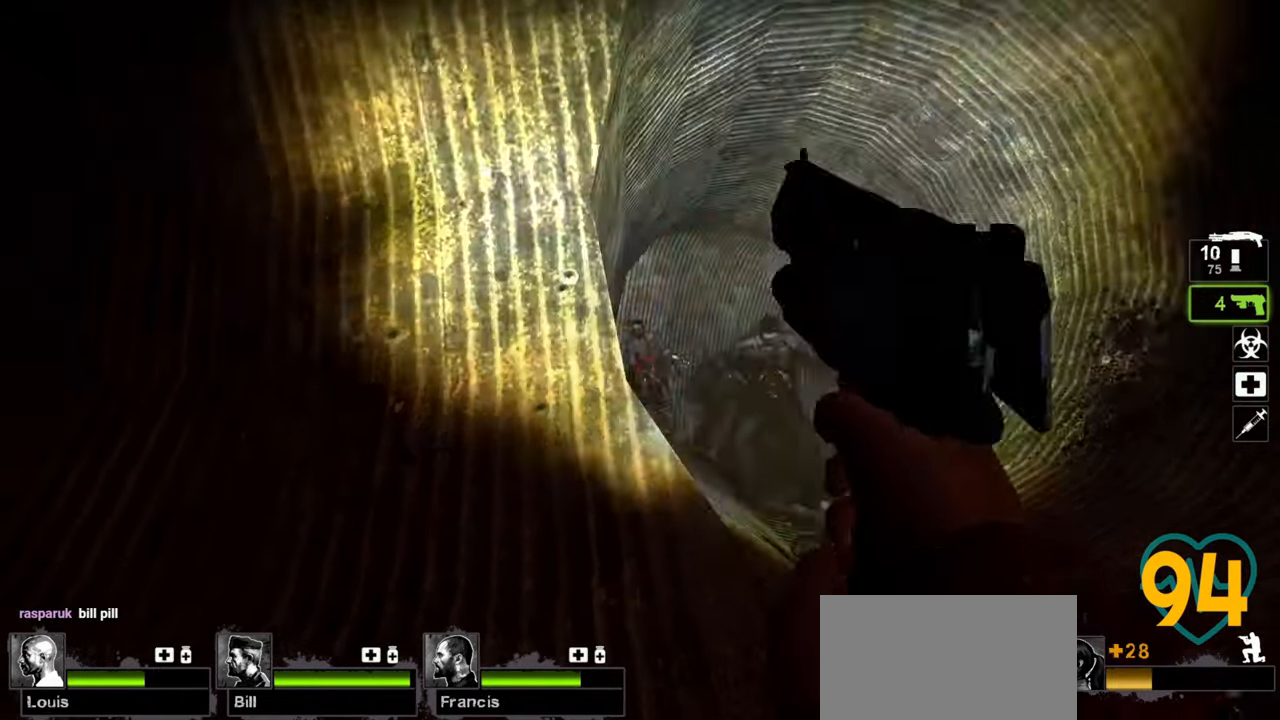
{"keys": ["ctrl"], "mouse": [], "mouse_move": "up-right", "events": [[17, "mouse_left", "up"], [200, "d", "down"], [250, "mouse_left", "down"], [333, "d", "up"], [383, "mouse_left", "up"]]}
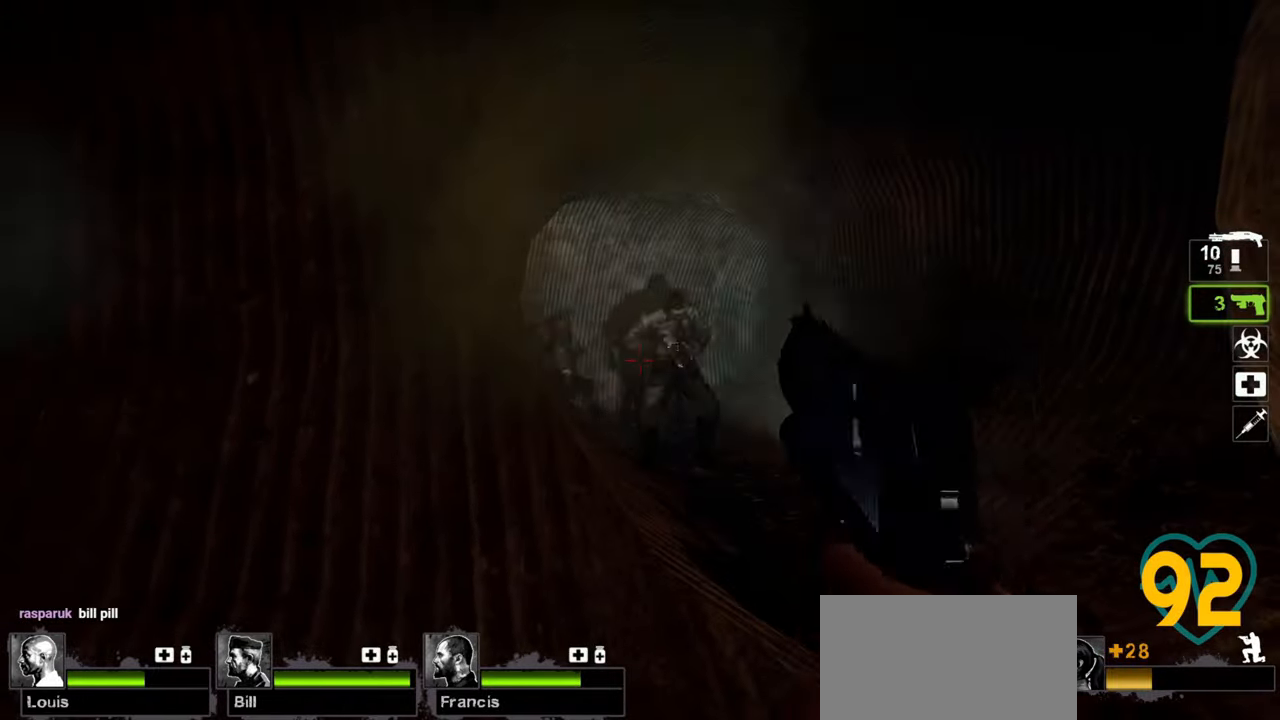
{"keys": ["ctrl"], "mouse": [], "mouse_move": "left", "events": [[67, "mouse_left", "down"], [183, "d", "down"], [217, "mouse_left", "up"], [317, "d", "up"]]}
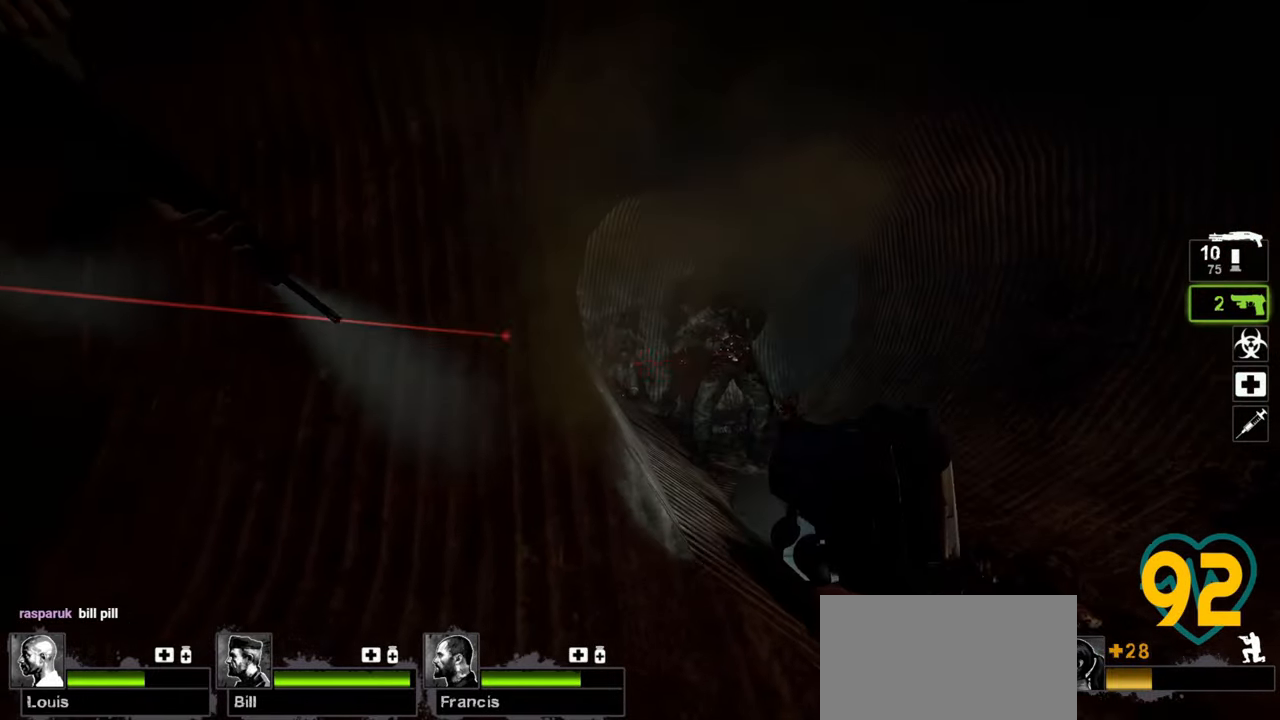
{"keys": ["ctrl"], "mouse": [], "mouse_move": "right", "events": [[233, "mouse_left", "down"], [383, "mouse_left", "up"]]}
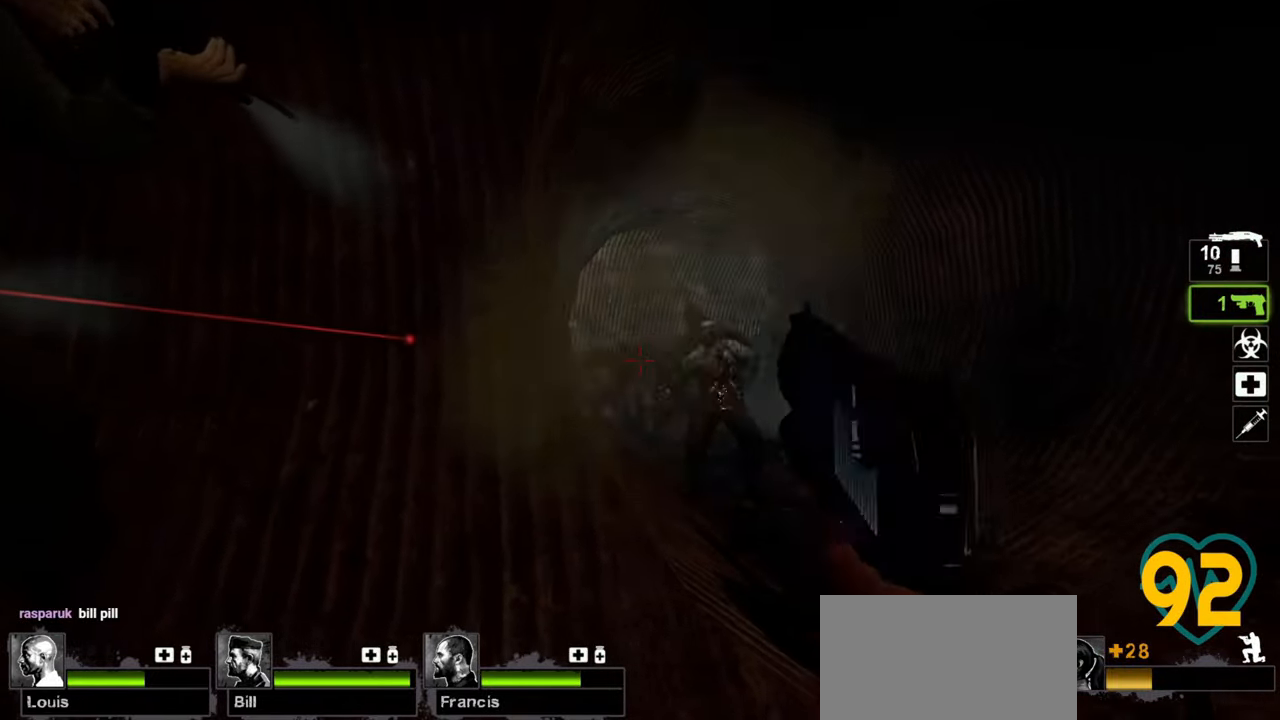
{"keys": ["ctrl", "w"], "mouse": [], "mouse_move": "right", "events": [[300, "w", "down"], [350, "mouse_wheel", "down"], [483, "mouse_wheel", "up"]]}
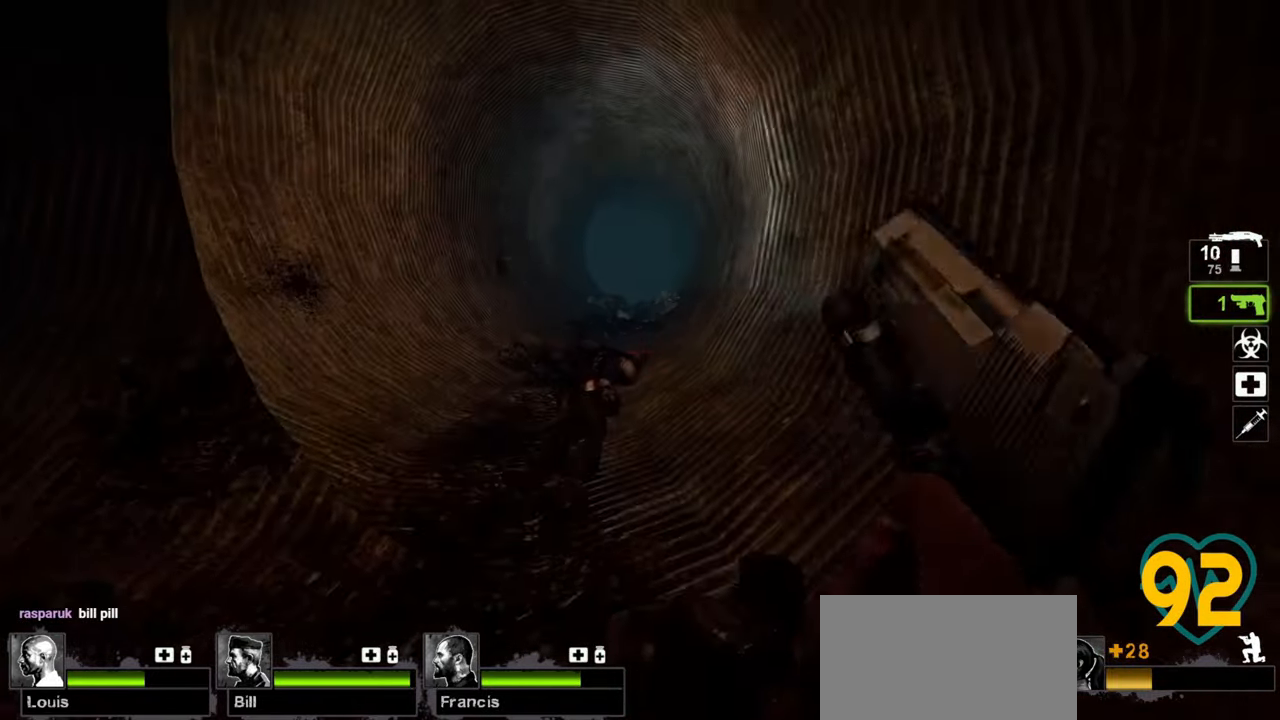
{"keys": ["ctrl", "w"], "mouse": [], "mouse_move": "left", "events": []}
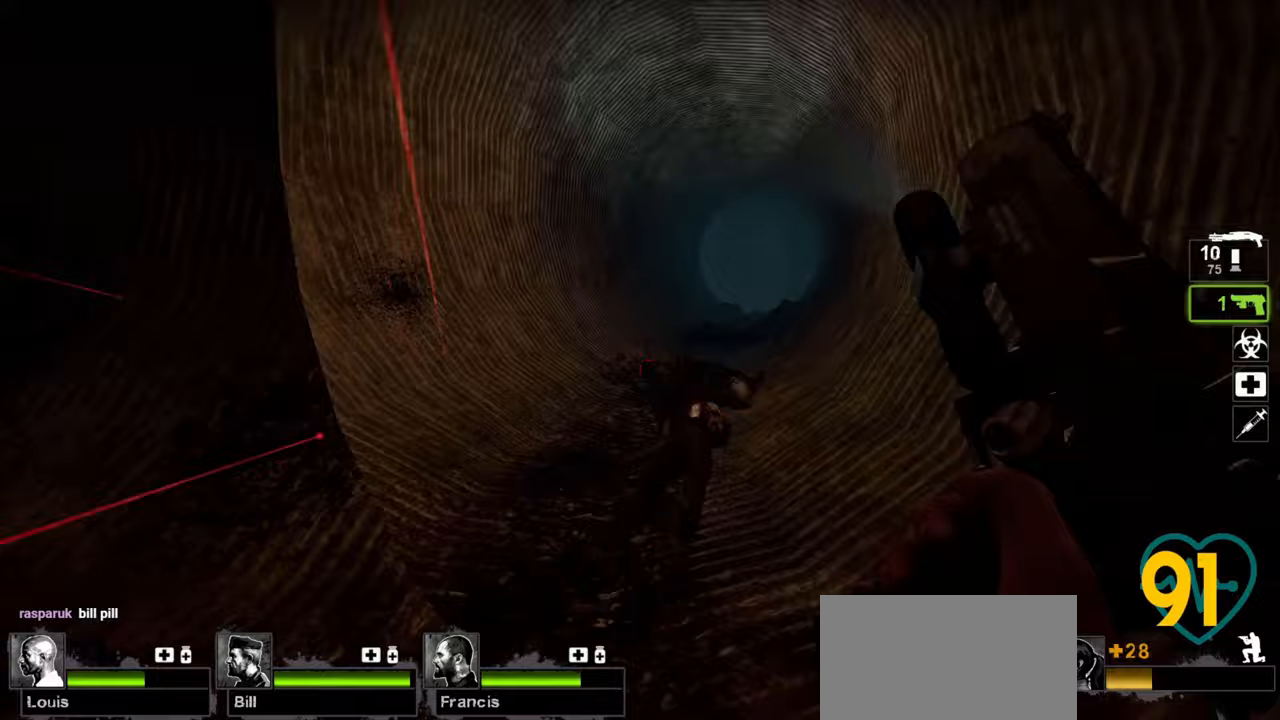
{"keys": ["ctrl"], "mouse": [], "mouse_move": "up-left", "events": [[100, "d", "down"], [133, "w", "up"], [283, "d", "up"]]}
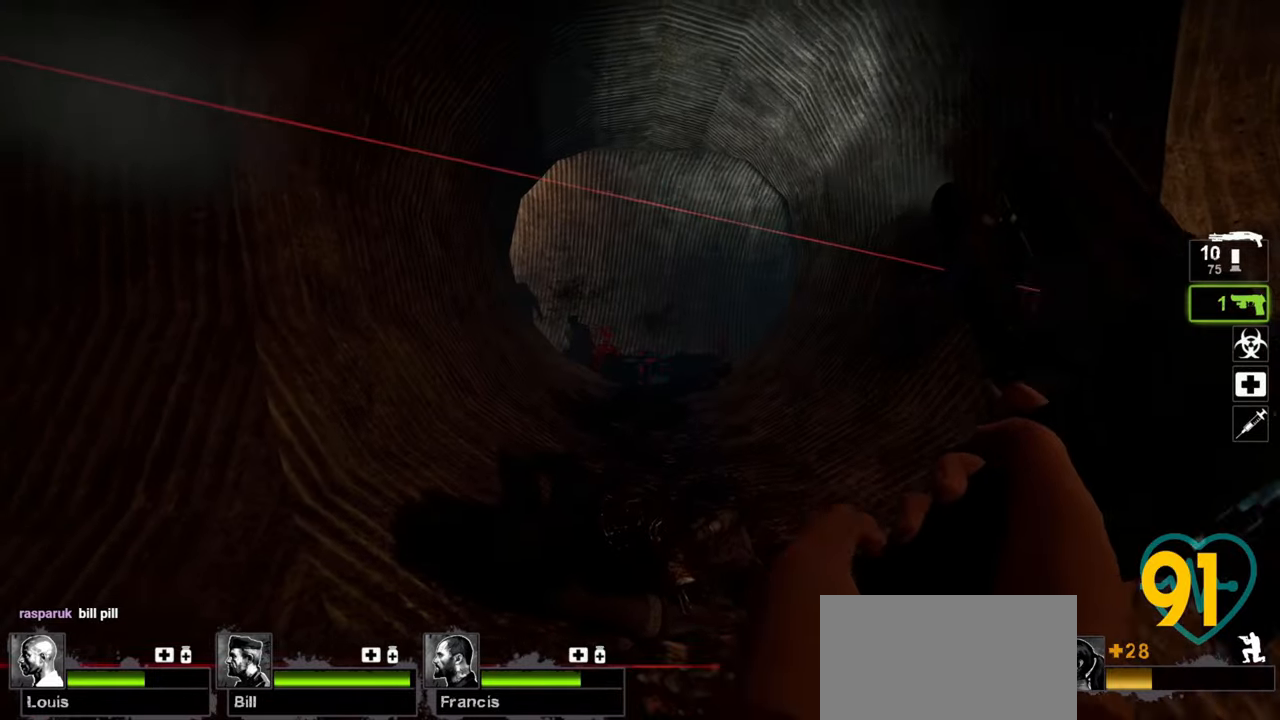
{"keys": ["ctrl"], "mouse": [], "mouse_move": "left", "events": [[17, "d", "down"], [450, "d", "up"]]}
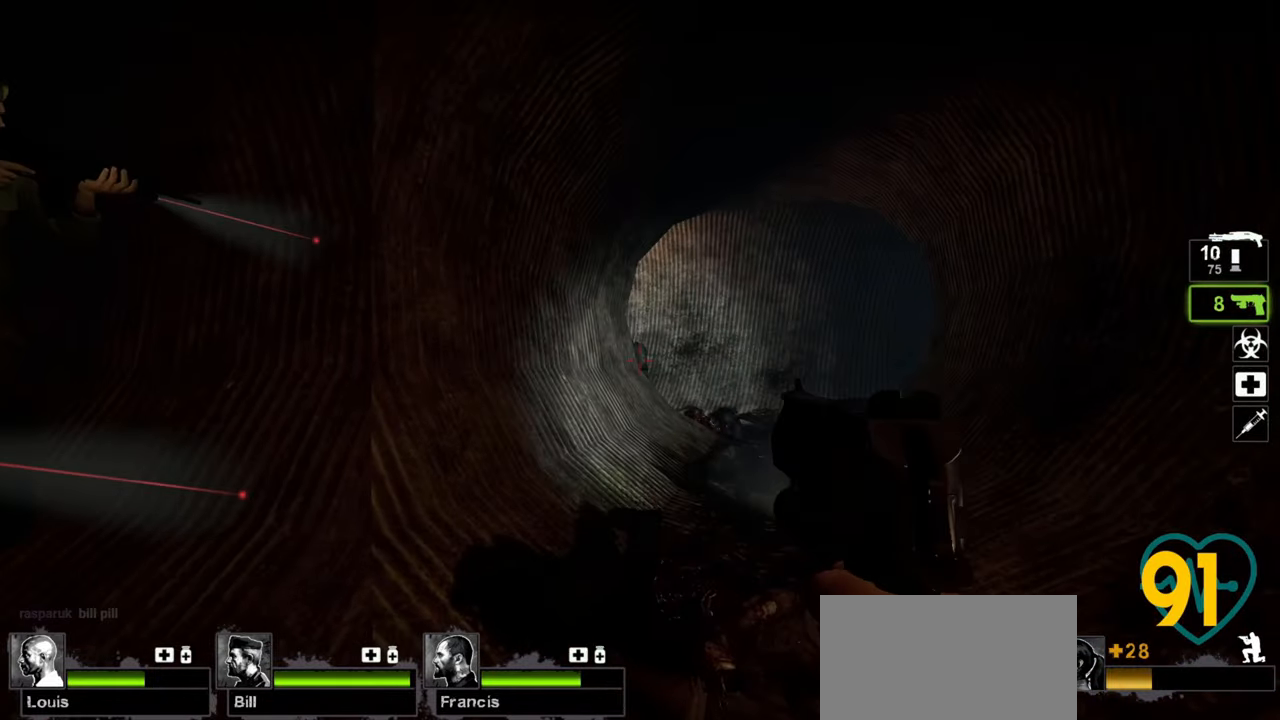
{"keys": ["ctrl"], "mouse": [], "mouse_move": "right", "events": [[117, "mouse_left", "down"], [267, "mouse_left", "up"]]}
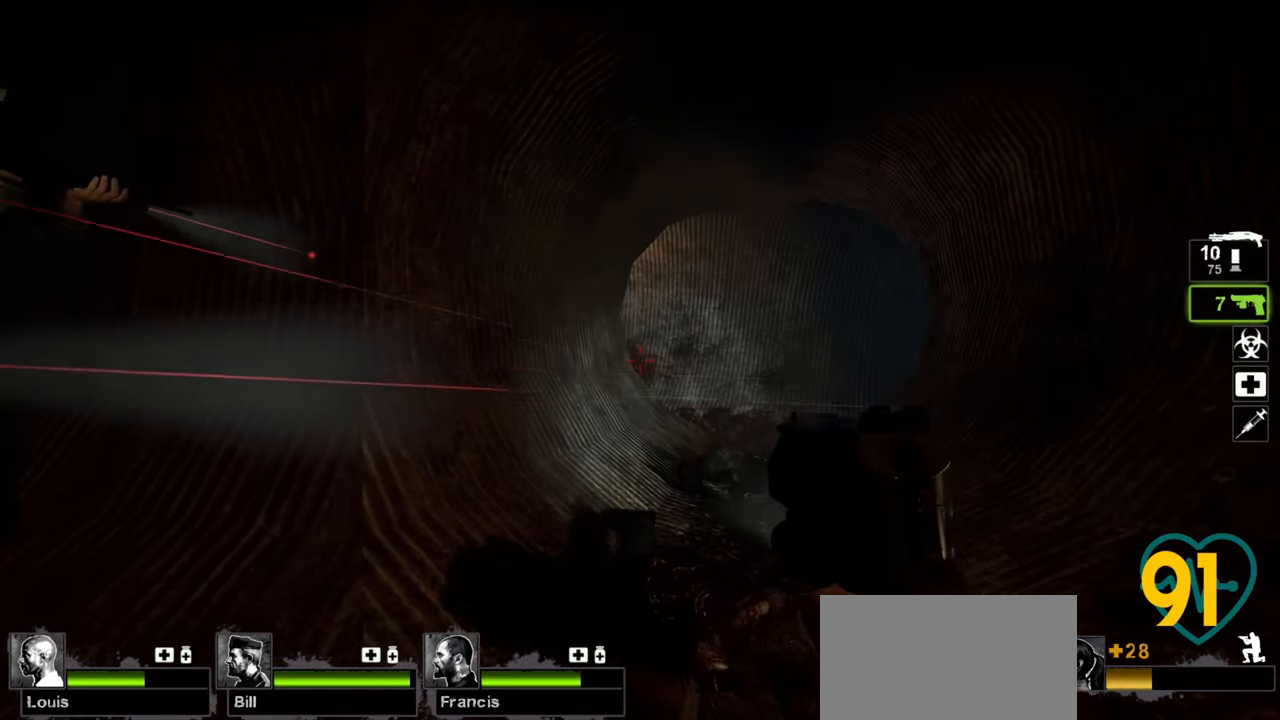
{"keys": ["a", "w"], "mouse": [], "mouse_move": "right", "events": [[183, "w", "down"], [250, "ctrl", "up"], [283, "a", "down"]]}
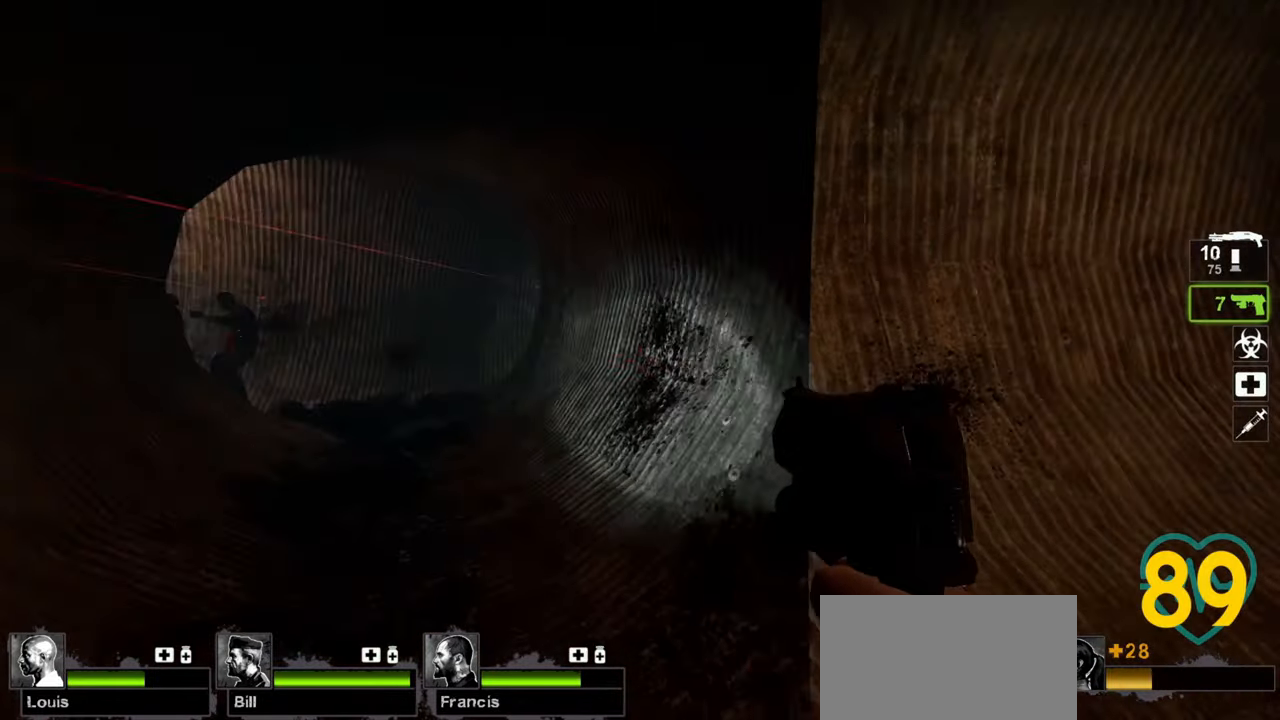
{"keys": ["a", "w"], "mouse": [], "mouse_move": "left", "events": [[117, "w", "up"], [383, "mouse_wheel", "down"], [383, "w", "down"], [467, "mouse_wheel", "up"]]}
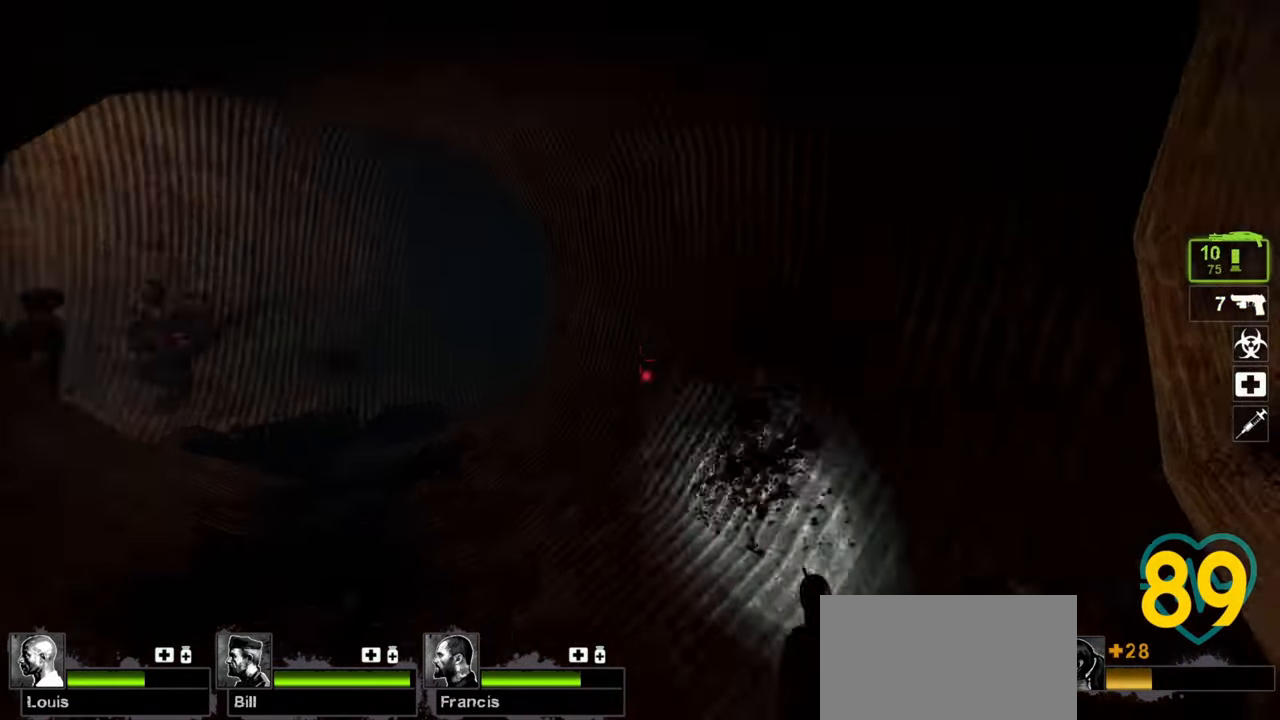
{"keys": ["d", "w"], "mouse": [], "mouse_move": "left", "events": [[167, "a", "up"], [417, "d", "down"]]}
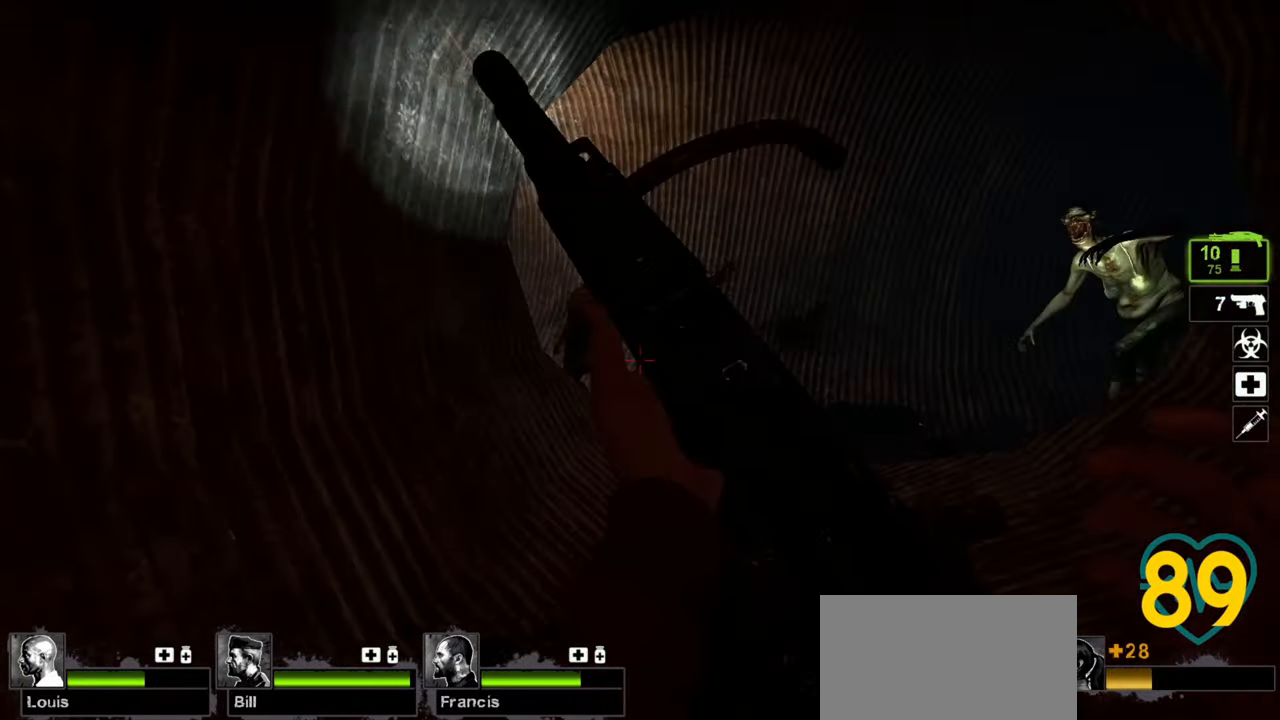
{"keys": ["s"], "mouse": [], "mouse_move": "left", "events": [[133, "d", "up"], [183, "w", "up"], [233, "mouse_left", "down"], [283, "a", "down"], [283, "s", "down"], [333, "a", "up"], [367, "mouse_left", "up"]]}
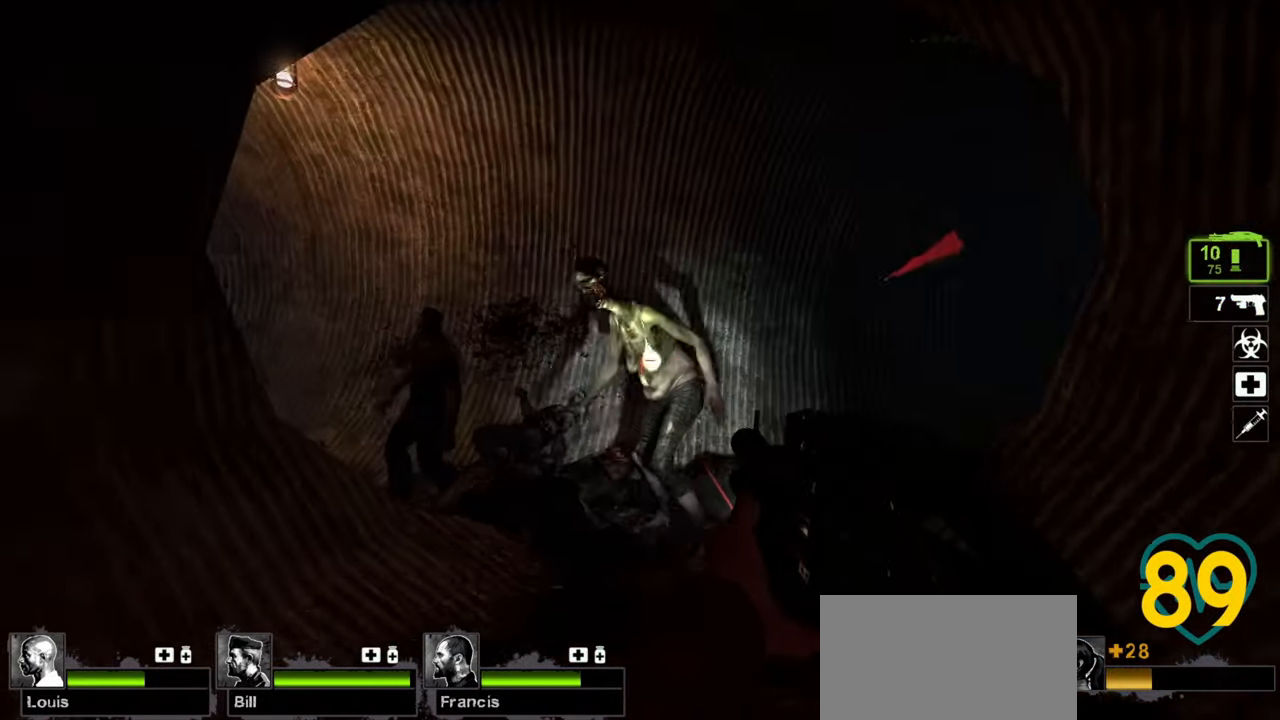
{"keys": ["s"], "mouse": ["left"], "mouse_move": "up-right", "events": [[67, "mouse_left", "down"], [167, "mouse_left", "up"], [217, "mouse_left", "down"], [333, "mouse_left", "up"], [433, "mouse_left", "down"]]}
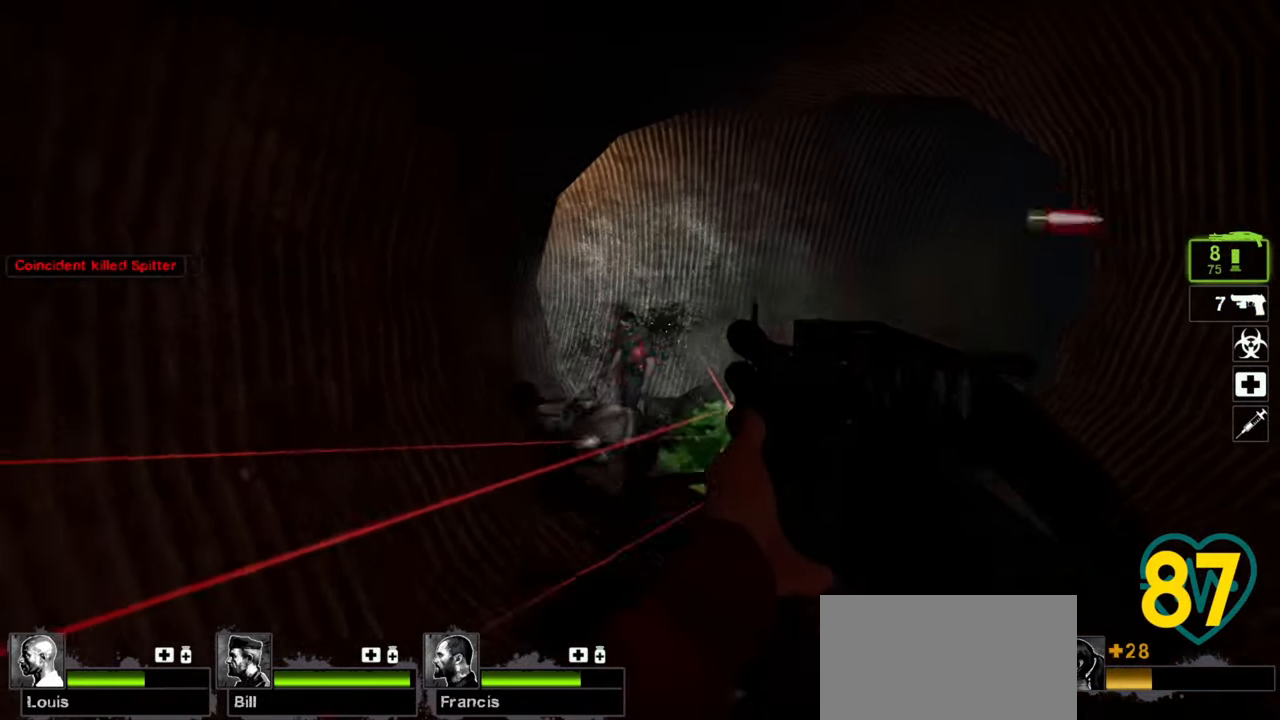
{"keys": ["s"], "mouse": [], "mouse_move": "down-right", "events": [[83, "mouse_left", "up"]]}
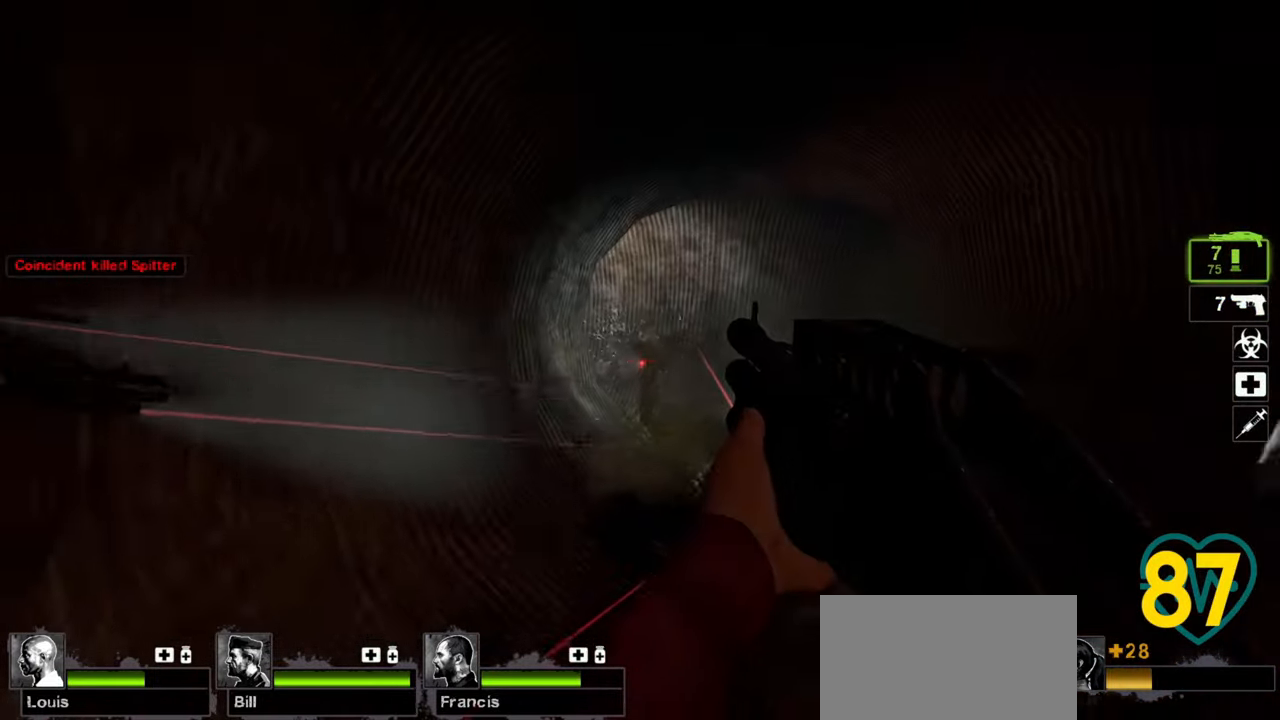
{"keys": ["d"], "mouse": ["wheel"], "mouse_move": "right", "events": [[133, "mouse_left", "down"], [233, "mouse_left", "up"], [333, "d", "down"], [383, "mouse_wheel", "down"], [433, "s", "up"]]}
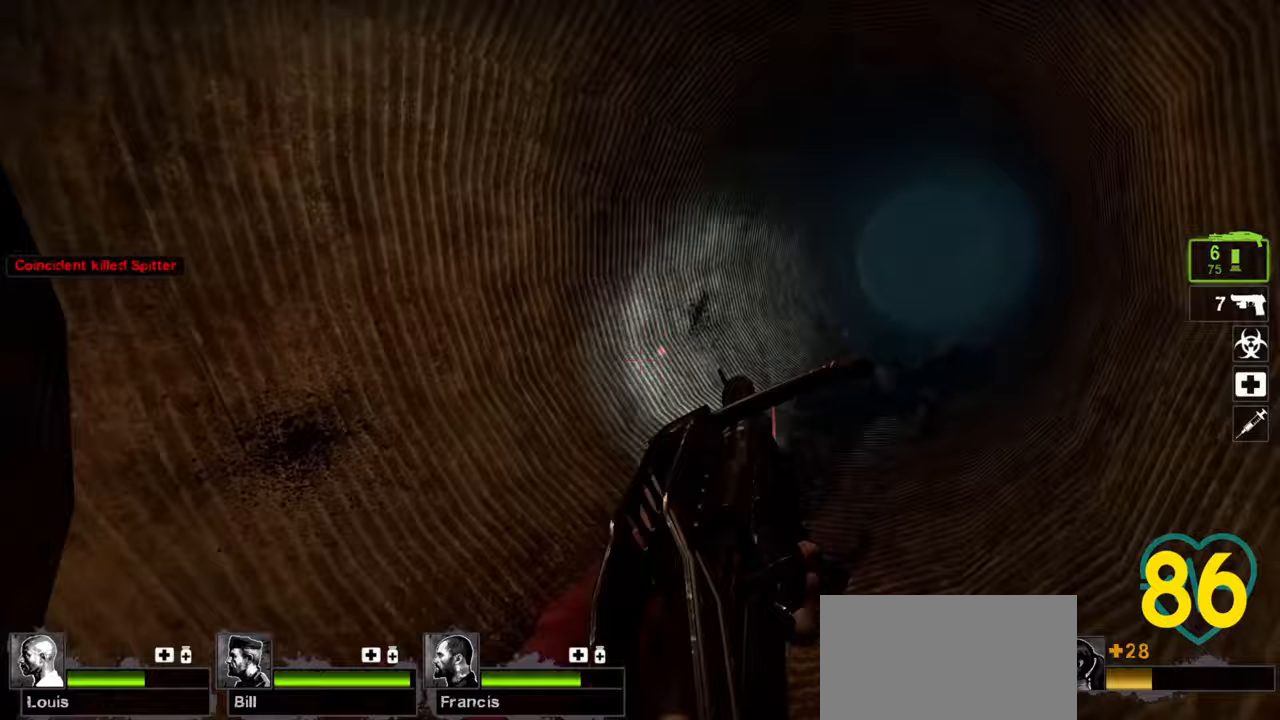
{"keys": ["ctrl", "w"], "mouse": [], "mouse_move": "up-right", "events": [[17, "mouse_wheel", "up"], [67, "w", "down"], [200, "d", "up"], [300, "ctrl", "down"]]}
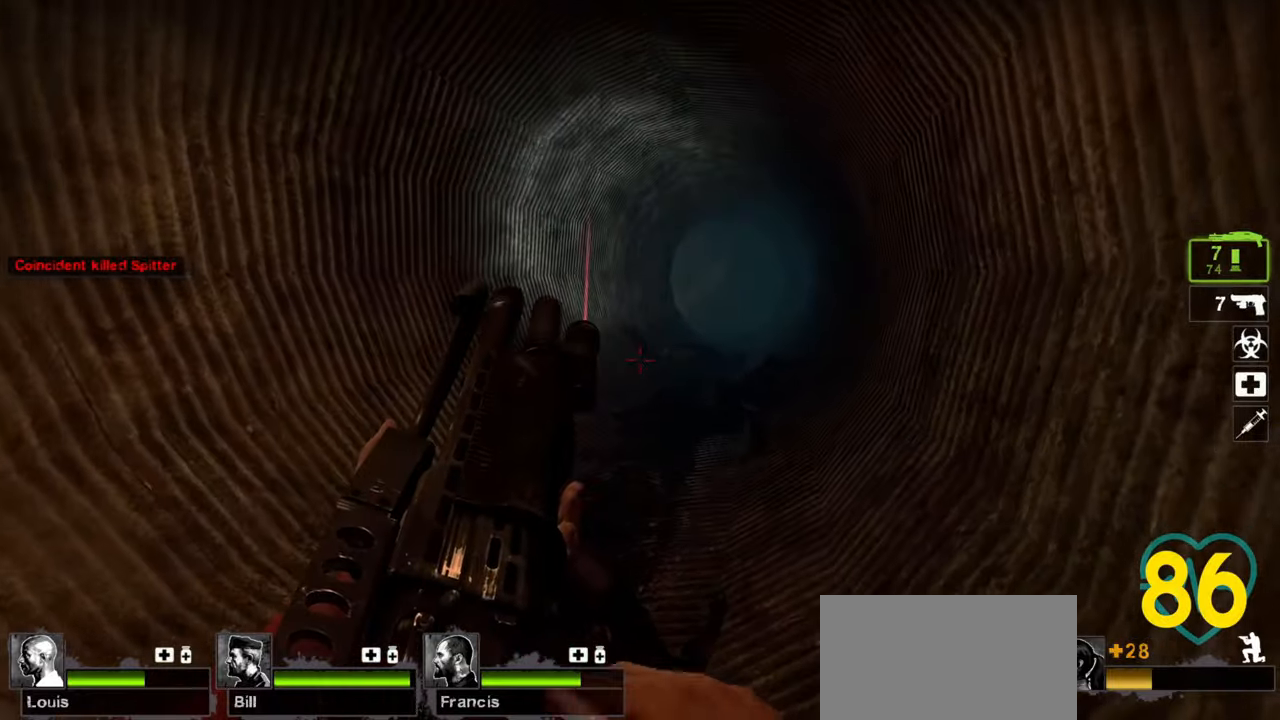
{"keys": ["ctrl", "w"], "mouse": [], "mouse_move": "still", "events": []}
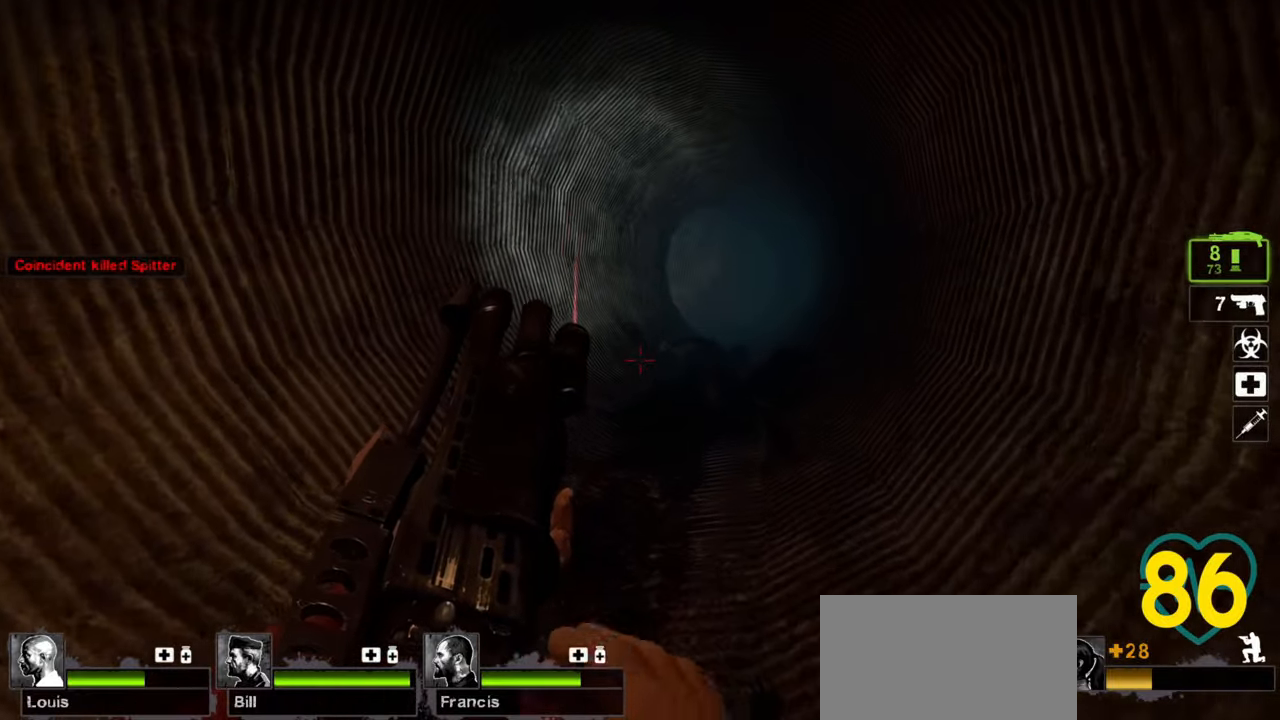
{"keys": ["d", "w"], "mouse": [], "mouse_move": "still", "events": [[133, "ctrl", "up"], [417, "d", "down"]]}
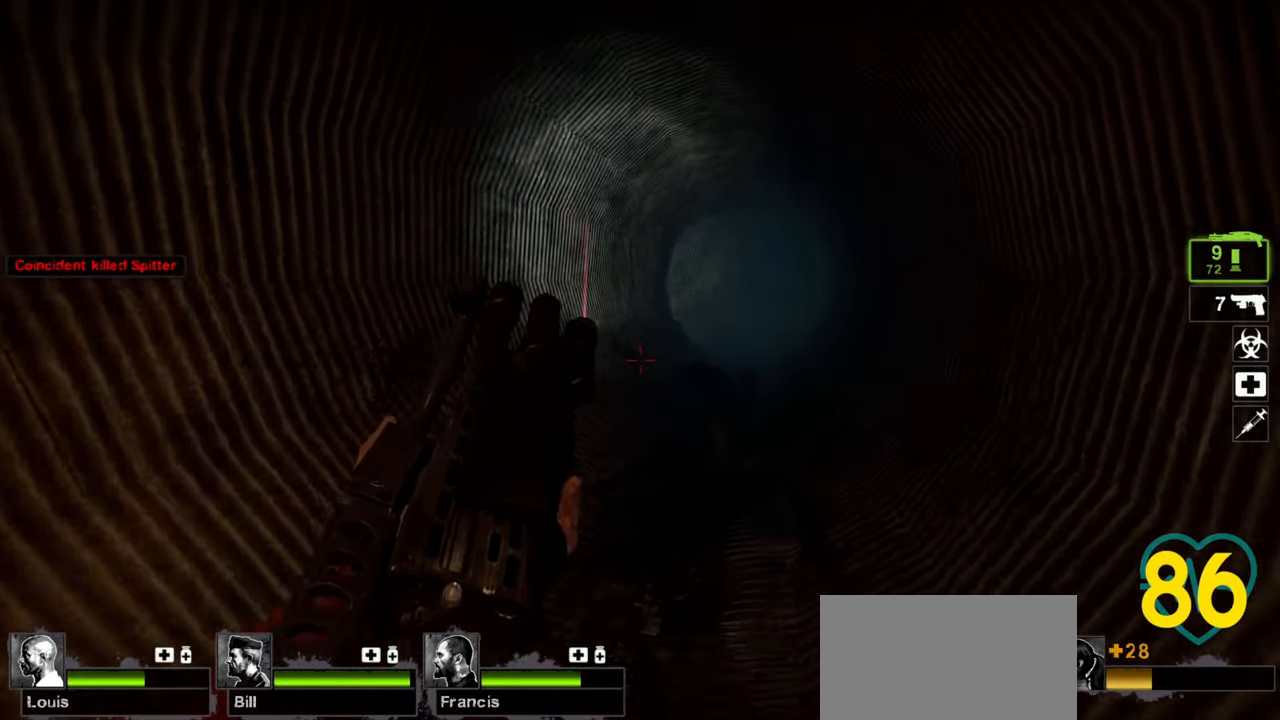
{"keys": ["d", "w"], "mouse": [], "mouse_move": "right", "events": [[67, "d", "up"], [200, "d", "down"], [300, "d", "up"], [483, "d", "down"]]}
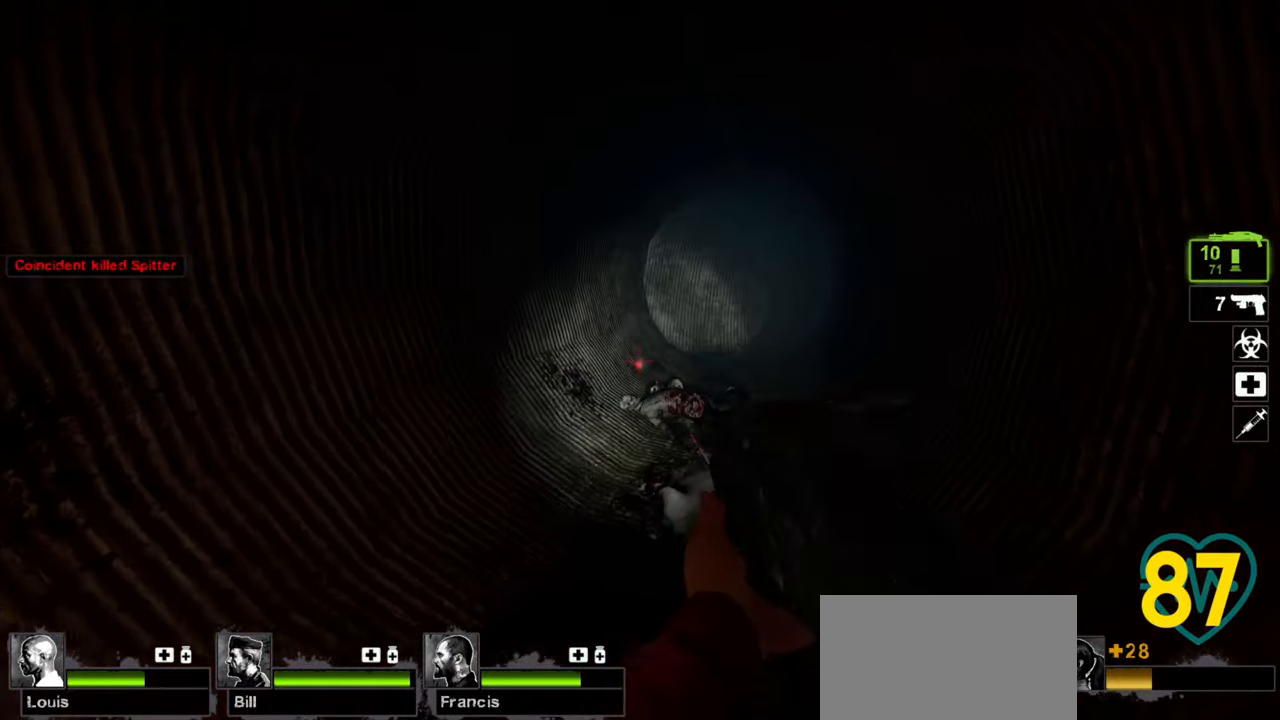
{"keys": ["w"], "mouse": [], "mouse_move": "right", "events": [[83, "d", "up"], [317, "d", "down"], [417, "d", "up"]]}
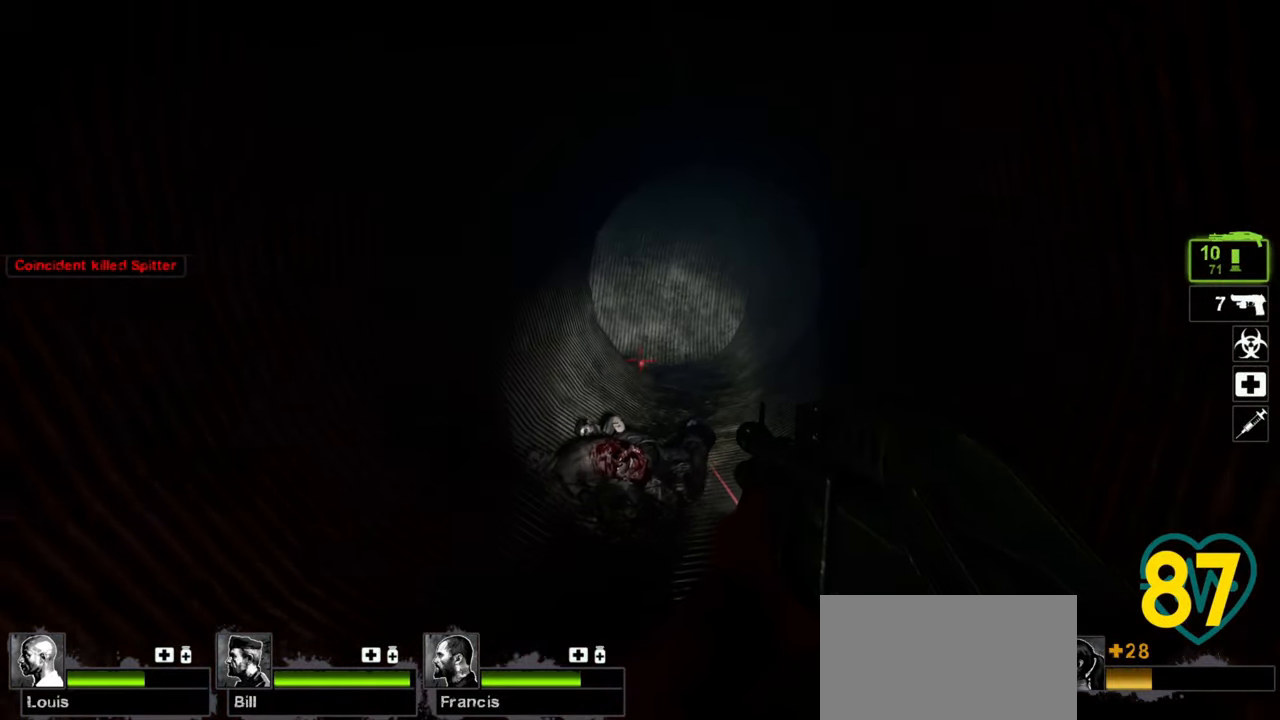
{"keys": ["d", "w"], "mouse": [], "mouse_move": "left", "events": [[100, "d", "down"], [233, "d", "up"], [317, "d", "down"]]}
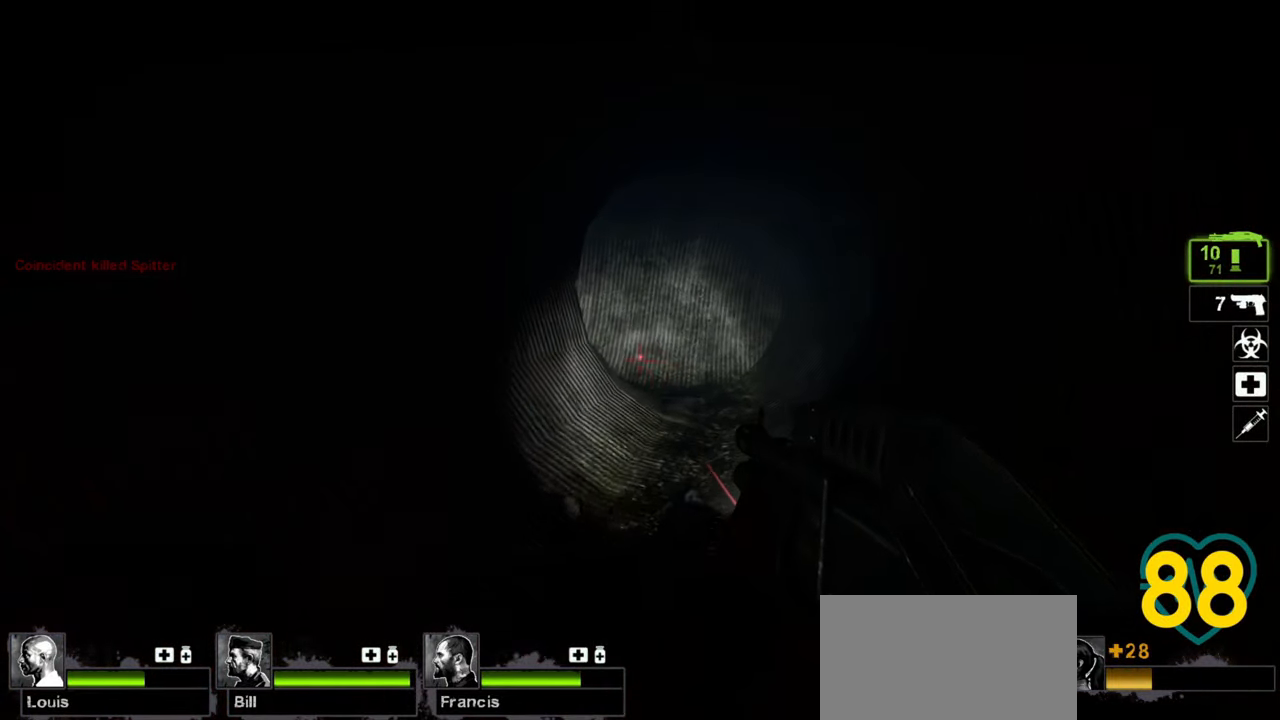
{"keys": ["d", "w"], "mouse": [], "mouse_move": "up-left", "events": []}
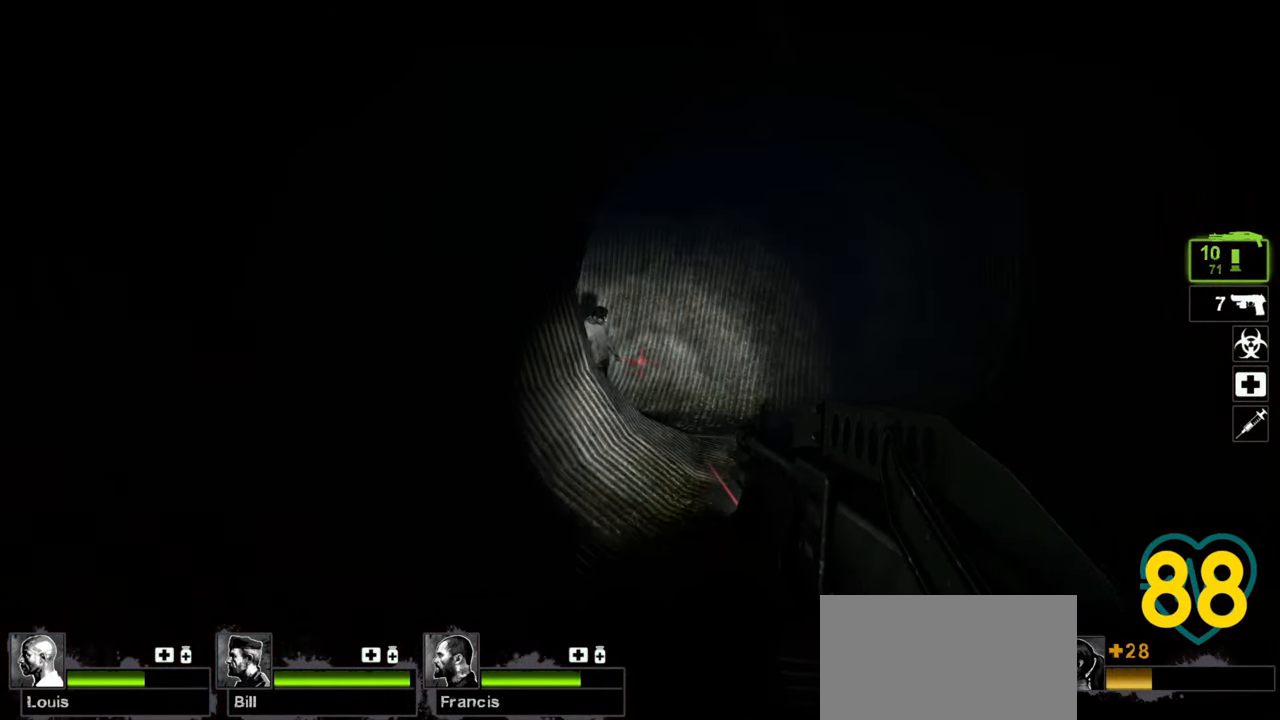
{"keys": ["d", "w"], "mouse": [], "mouse_move": "left", "events": [[167, "d", "up"], [217, "w", "up"], [367, "d", "down"], [367, "w", "down"], [400, "mouse_left", "down"], [500, "mouse_left", "up"]]}